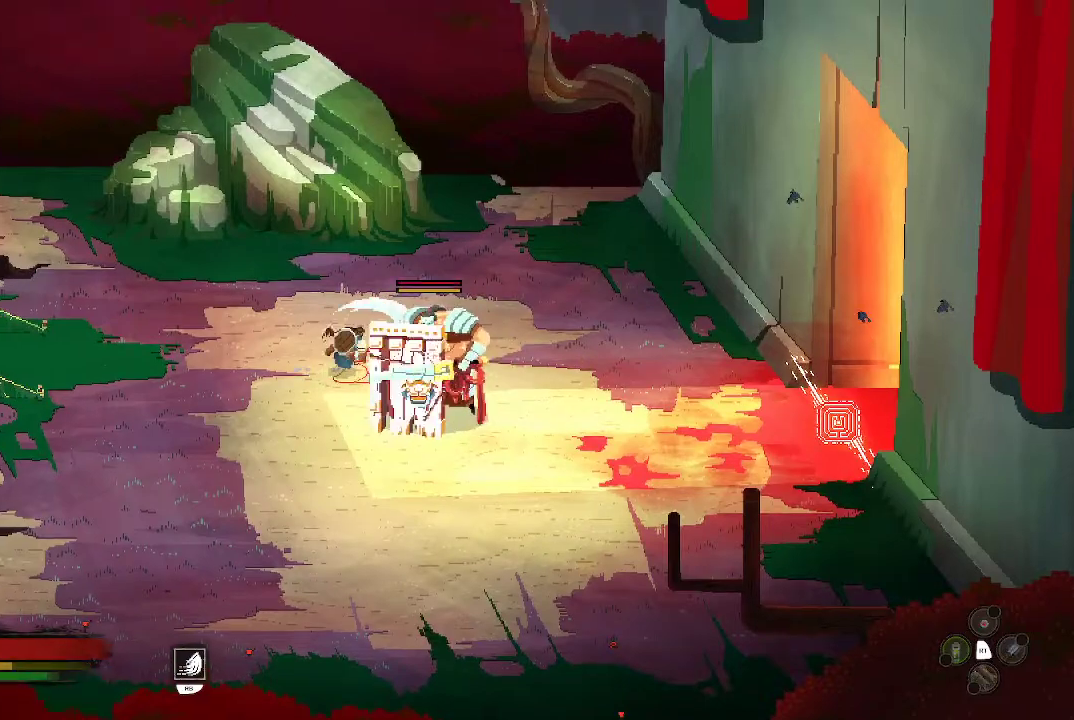
Gameplay with a controller (Xbox layout); each line is a JSON object with the inputs held at the frame after it. "events" lists button and stick changes between this image and that frame as [ms after this image, input, new state], when the widget could be followed in between.
{"buttons": [], "left_stick": "down-left", "right_stick": "center", "events": [[133, "left_stick", "left"], [200, "left_stick", "down-left"], [233, "B", "down"], [300, "B", "up"], [367, "B", "down"], [467, "B", "up"]]}
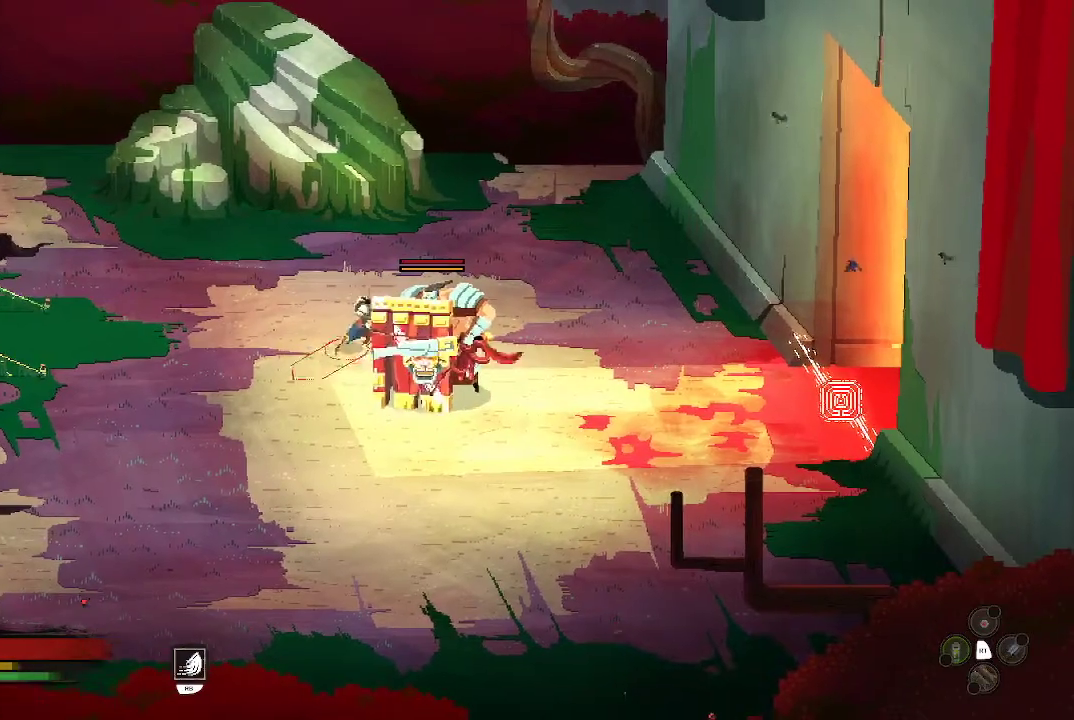
{"buttons": [], "left_stick": "down-left", "right_stick": "center", "events": []}
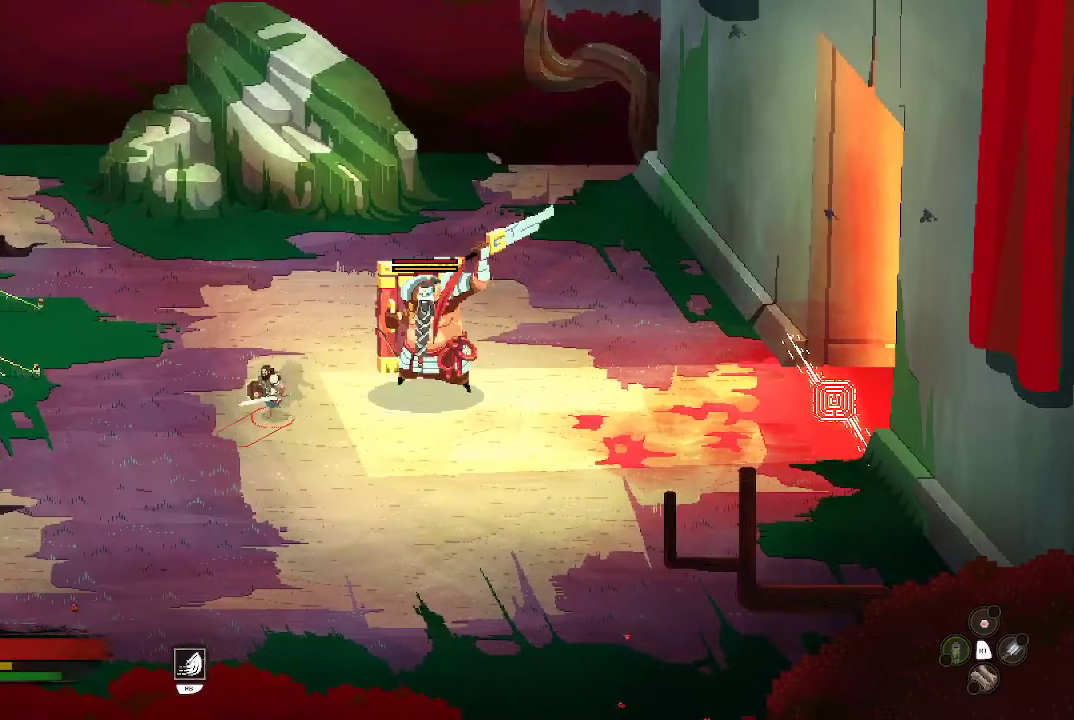
{"buttons": [], "left_stick": "down-right", "right_stick": "center", "events": [[233, "left_stick", "down-right"]]}
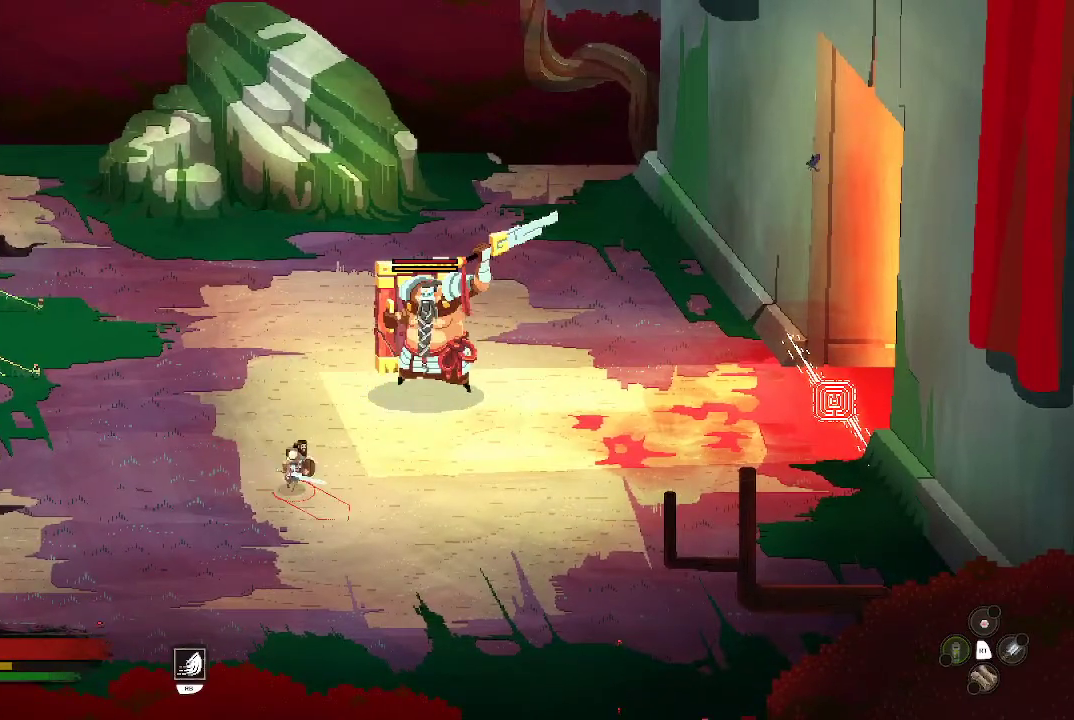
{"buttons": [], "left_stick": "up-right", "right_stick": "center", "events": [[133, "left_stick", "right"], [300, "left_stick", "up-right"]]}
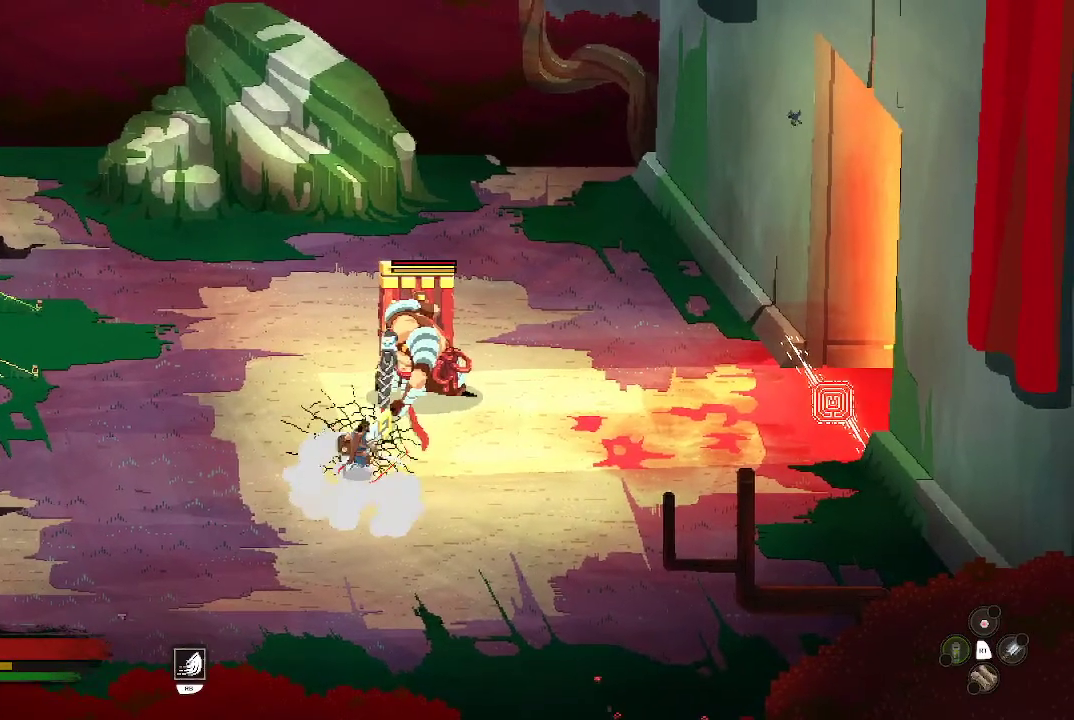
{"buttons": [], "left_stick": "center", "right_stick": "center", "events": [[67, "X", "down"], [167, "X", "up"], [200, "X", "down"], [300, "X", "up"], [367, "X", "down"], [400, "left_stick", "center"], [467, "X", "up"]]}
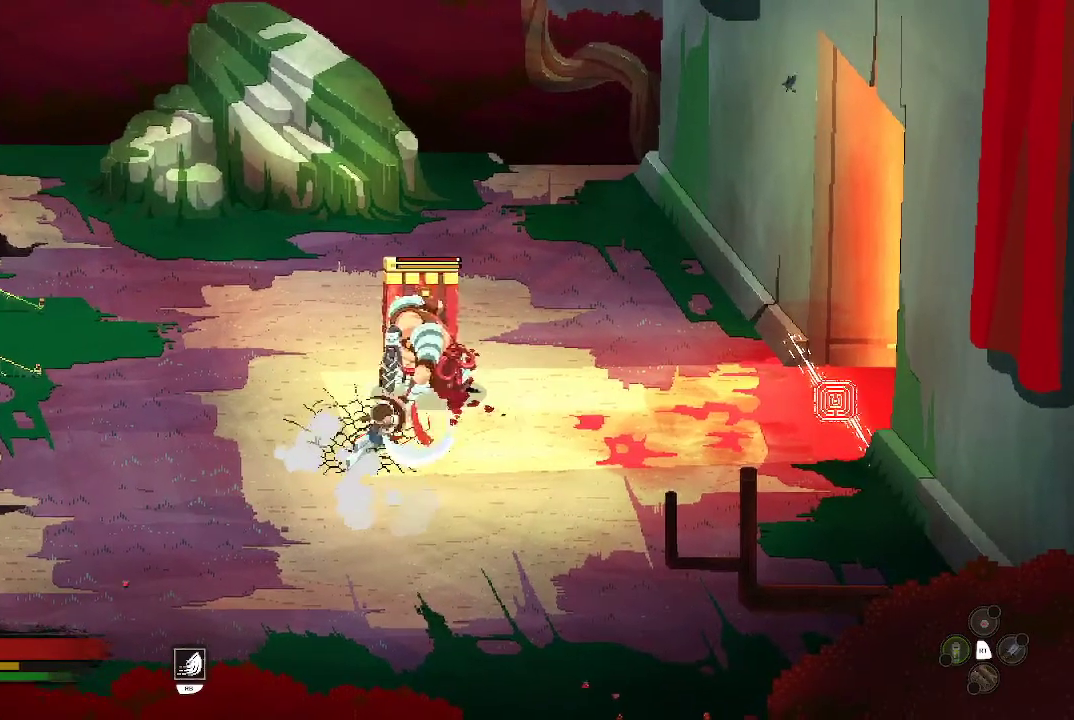
{"buttons": [], "left_stick": "center", "right_stick": "center", "events": [[33, "X", "down"], [133, "X", "up"], [200, "X", "down"], [300, "X", "up"], [367, "X", "down"], [500, "X", "up"]]}
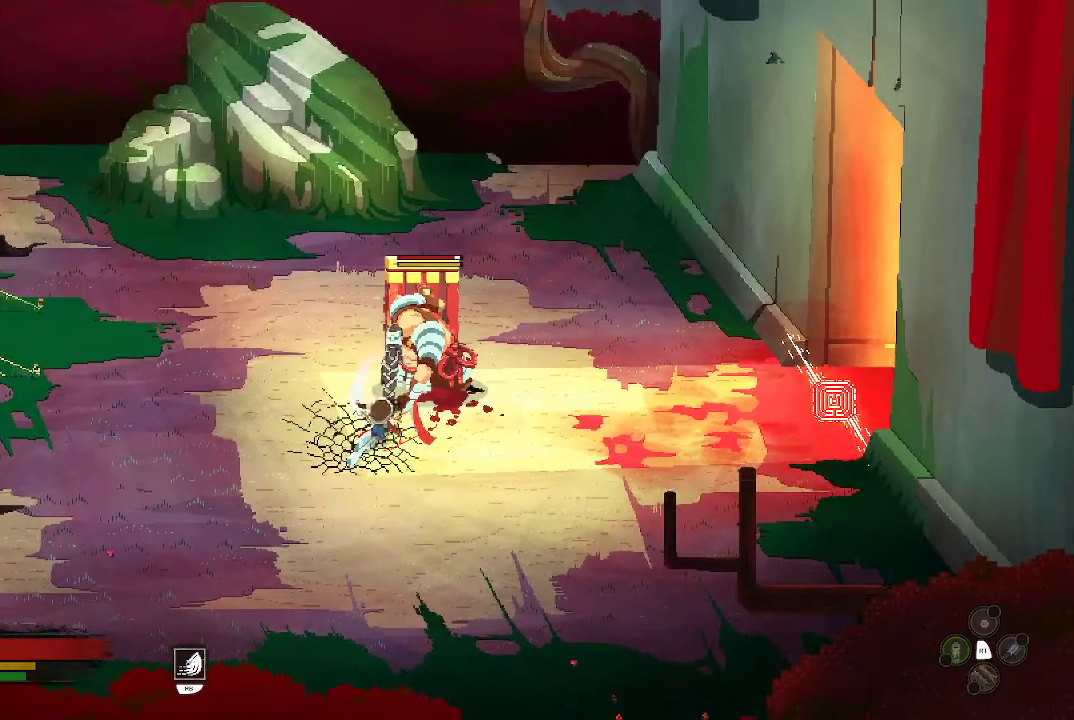
{"buttons": ["X"], "left_stick": "center", "right_stick": "center", "events": [[33, "X", "down"], [167, "X", "up"], [233, "X", "down"], [333, "X", "up"], [433, "X", "down"]]}
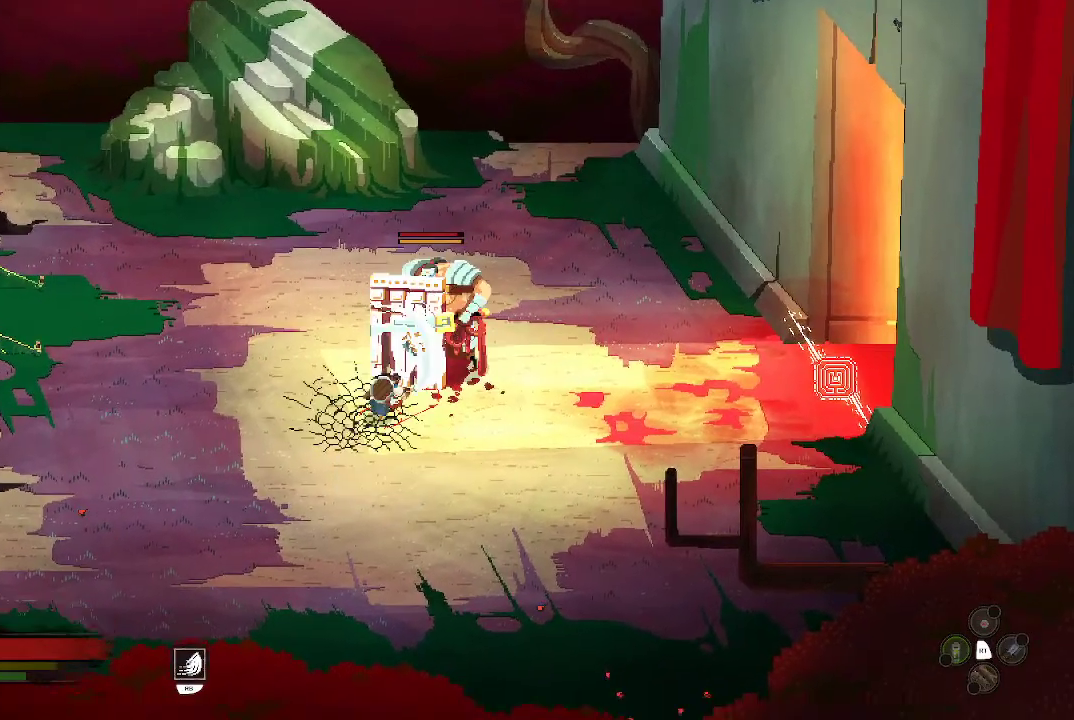
{"buttons": [], "left_stick": "center", "right_stick": "center", "events": [[33, "X", "up"], [100, "X", "down"], [200, "X", "up"]]}
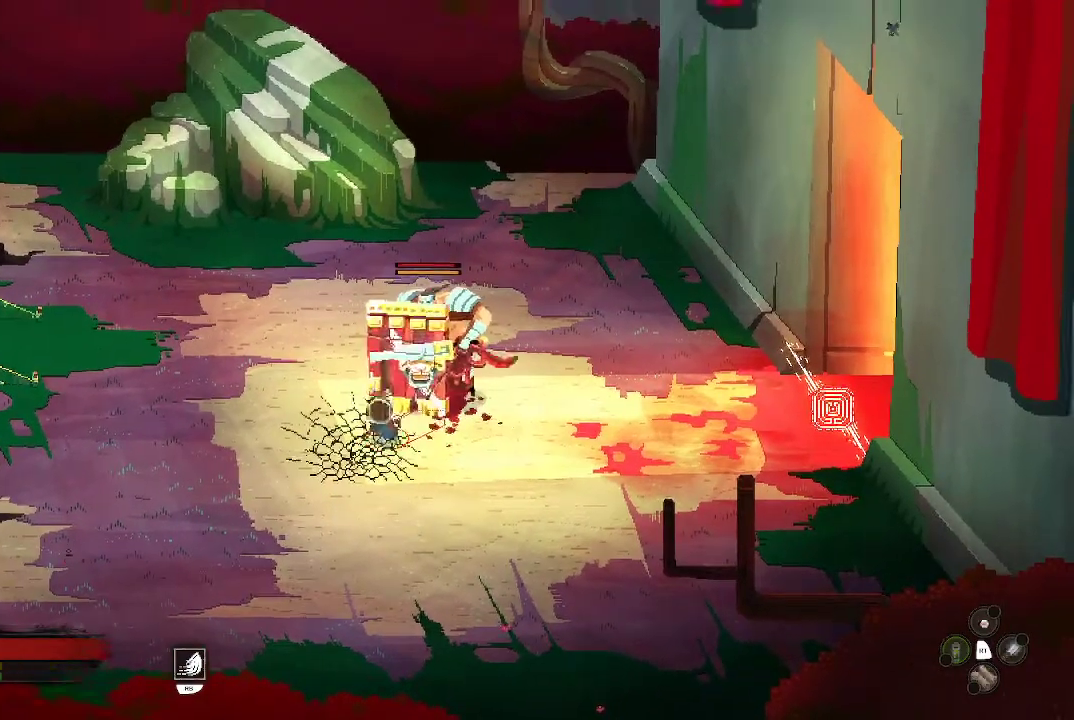
{"buttons": [], "left_stick": "down-left", "right_stick": "center", "events": [[33, "left_stick", "down-left"], [167, "B", "down"], [267, "B", "up"], [333, "B", "down"], [367, "B", "up"]]}
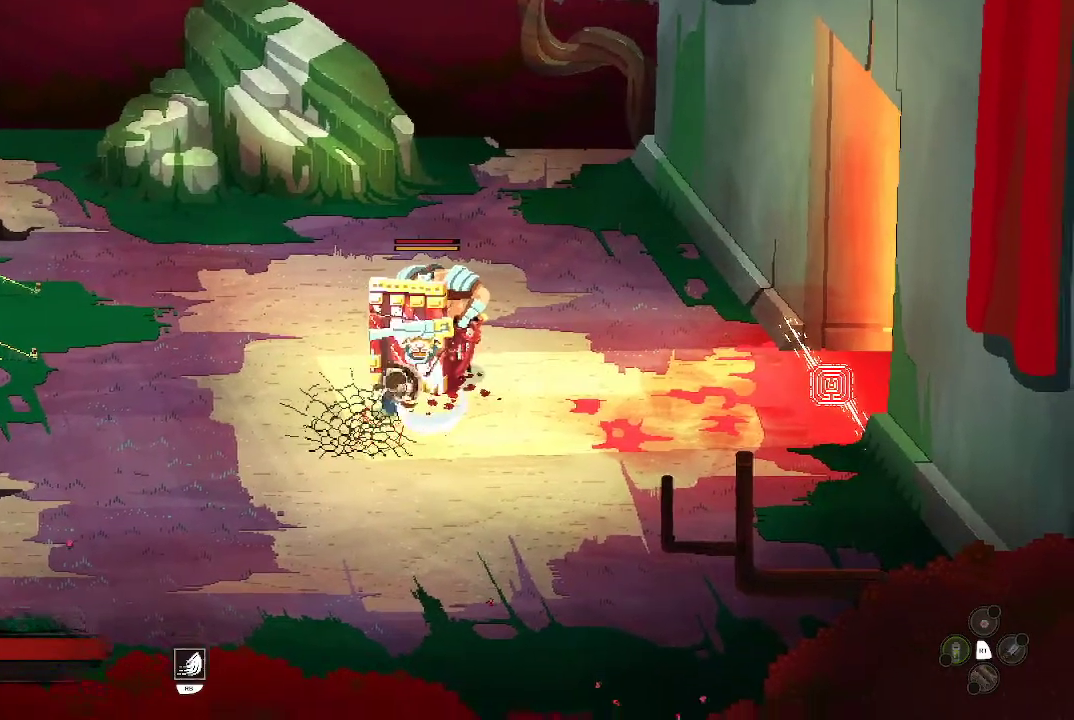
{"buttons": [], "left_stick": "down-left", "right_stick": "center", "events": [[67, "B", "down"], [167, "B", "up"]]}
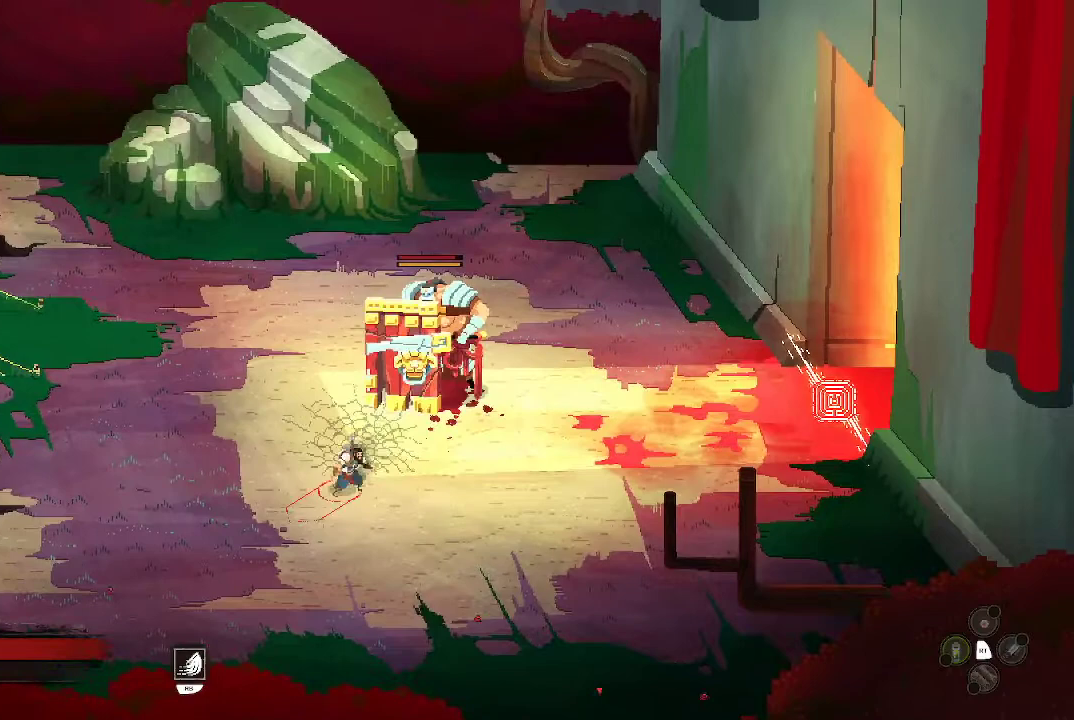
{"buttons": [], "left_stick": "down-left", "right_stick": "center", "events": []}
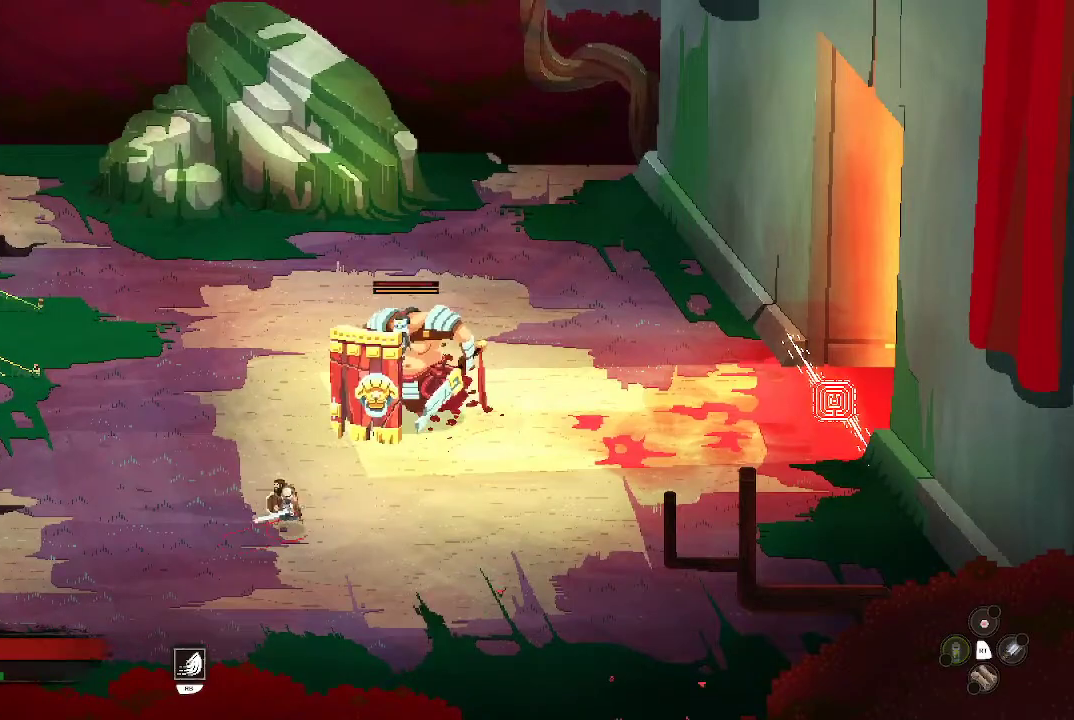
{"buttons": [], "left_stick": "up-left", "right_stick": "center", "events": [[133, "left_stick", "left"], [400, "left_stick", "up-left"]]}
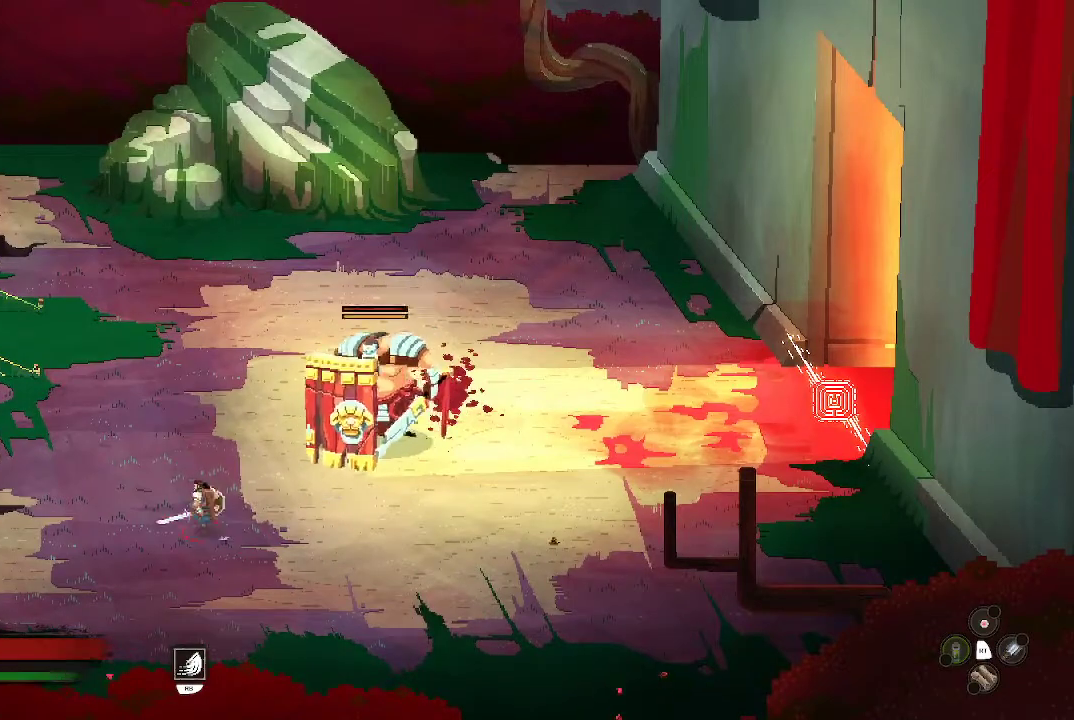
{"buttons": [], "left_stick": "up", "right_stick": "center", "events": [[100, "left_stick", "up"]]}
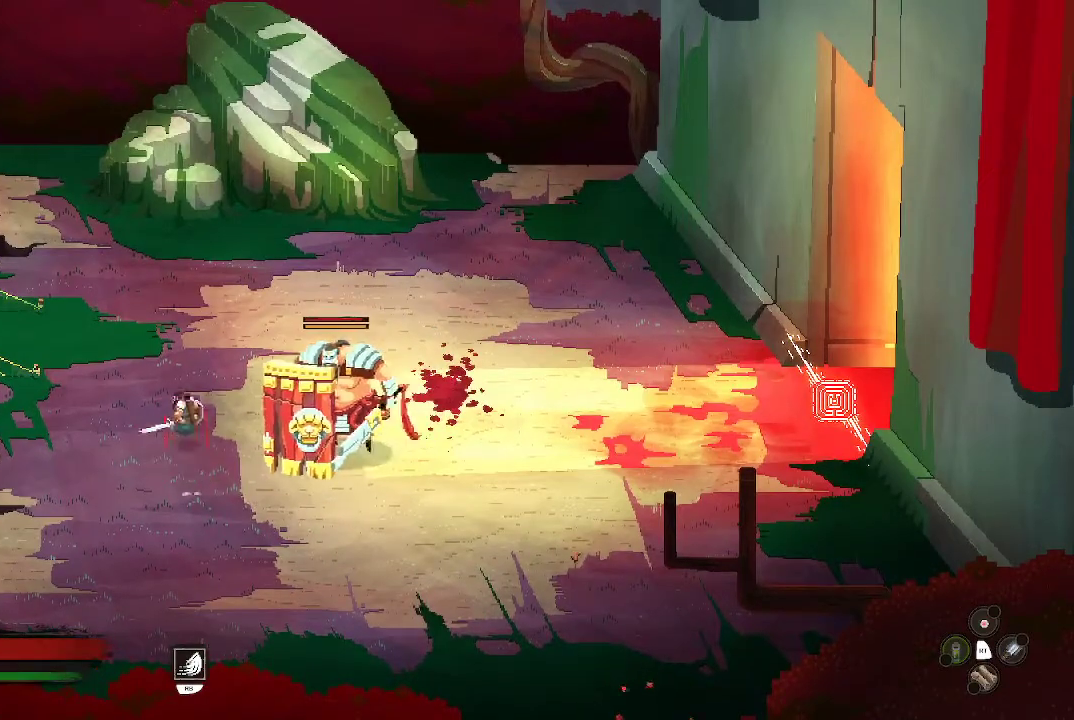
{"buttons": [], "left_stick": "up", "right_stick": "center", "events": []}
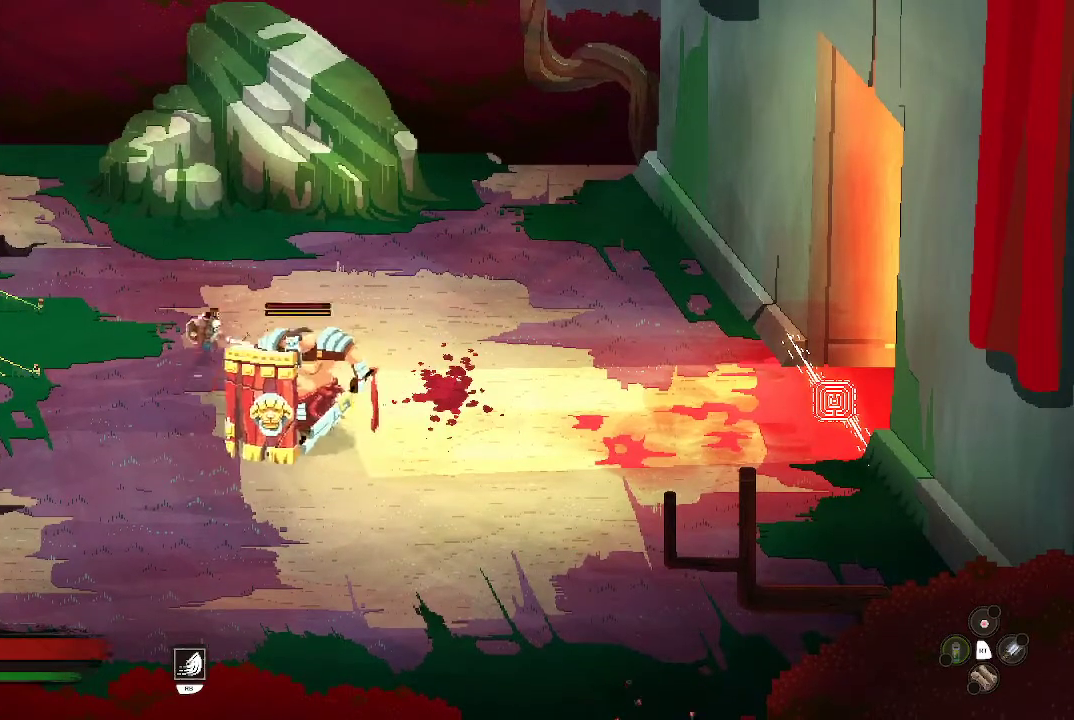
{"buttons": [], "left_stick": "up-right", "right_stick": "center", "events": [[367, "left_stick", "up-right"]]}
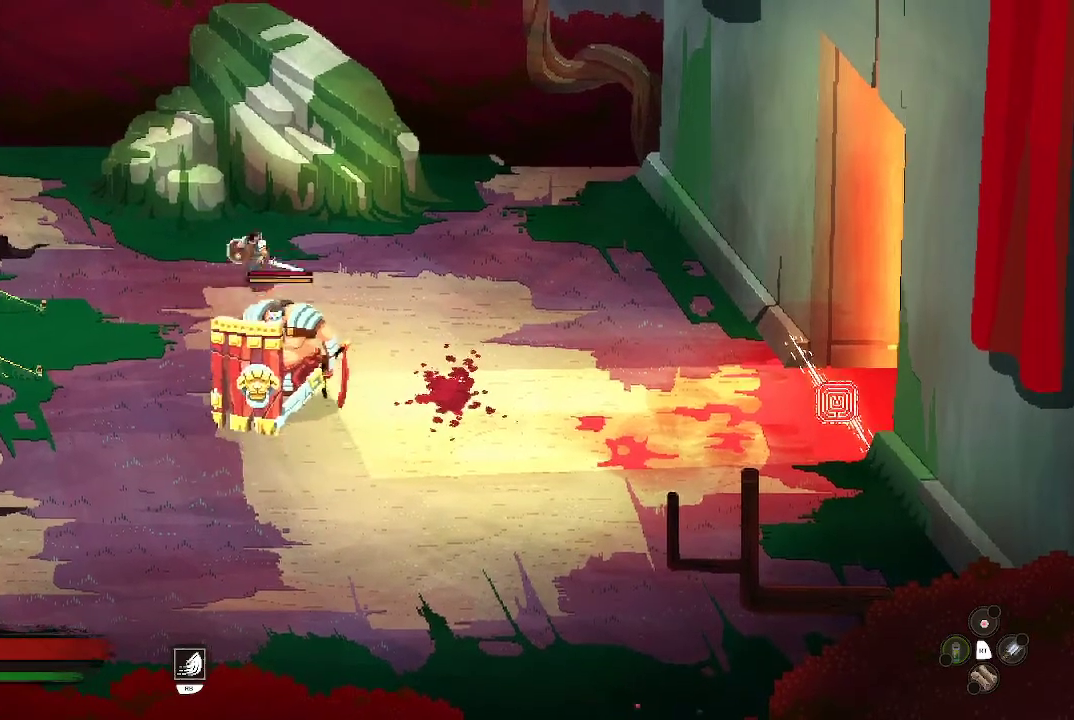
{"buttons": [], "left_stick": "right", "right_stick": "center", "events": [[500, "left_stick", "right"]]}
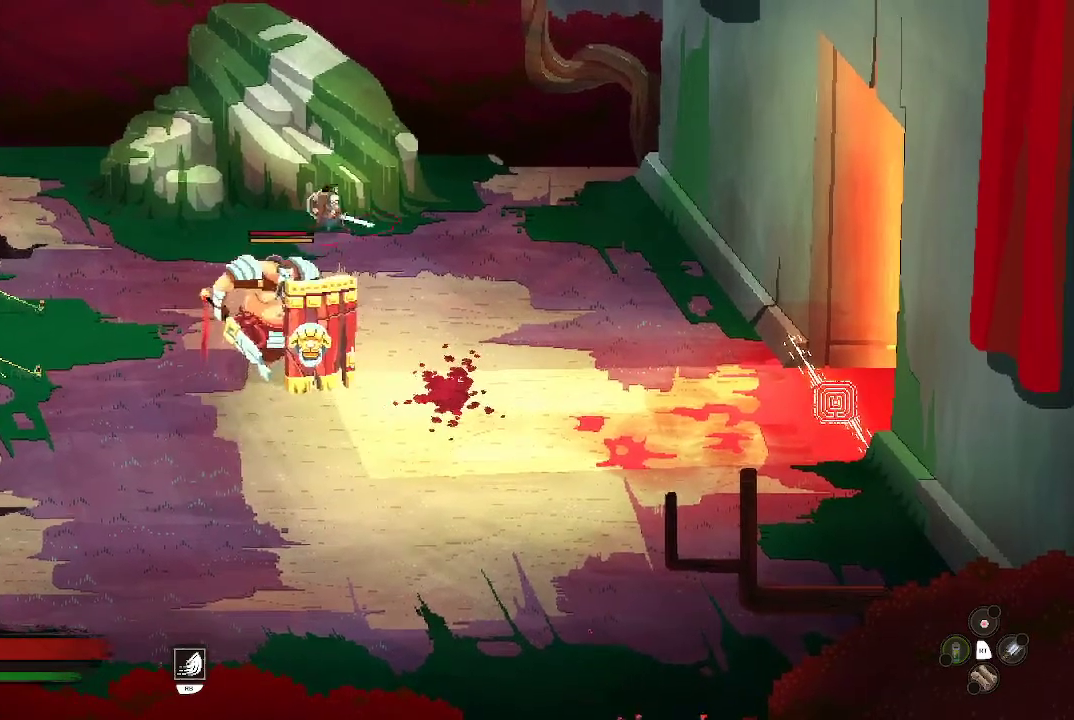
{"buttons": [], "left_stick": "down-right", "right_stick": "center", "events": [[367, "left_stick", "down-right"]]}
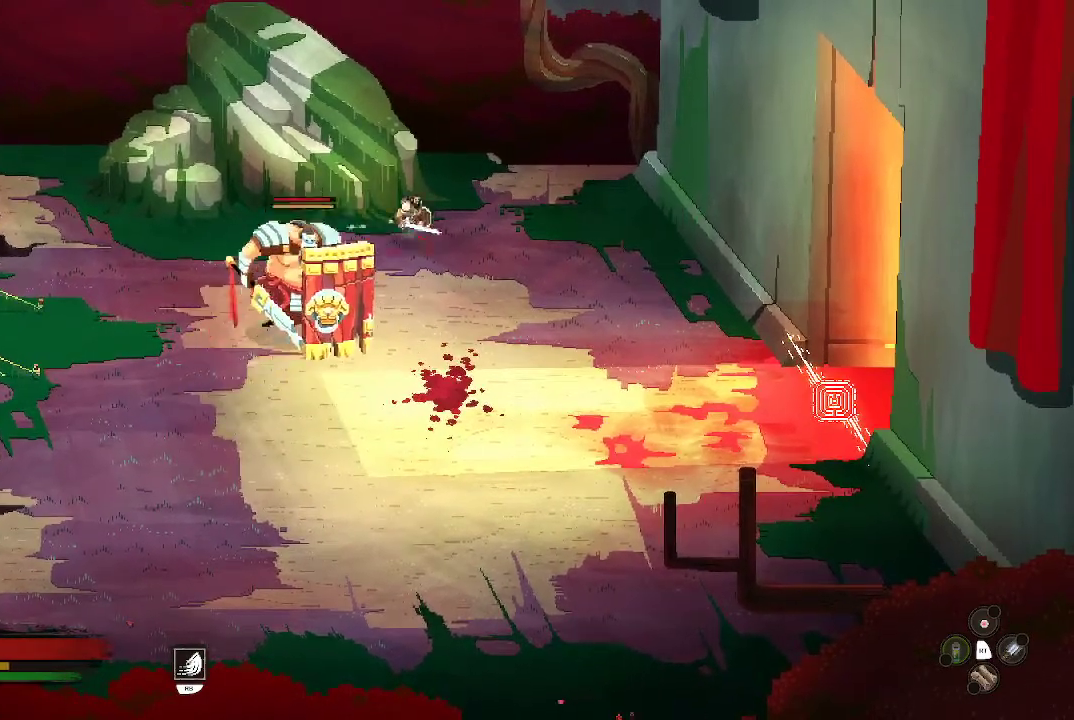
{"buttons": [], "left_stick": "down", "right_stick": "center", "events": [[167, "left_stick", "down"]]}
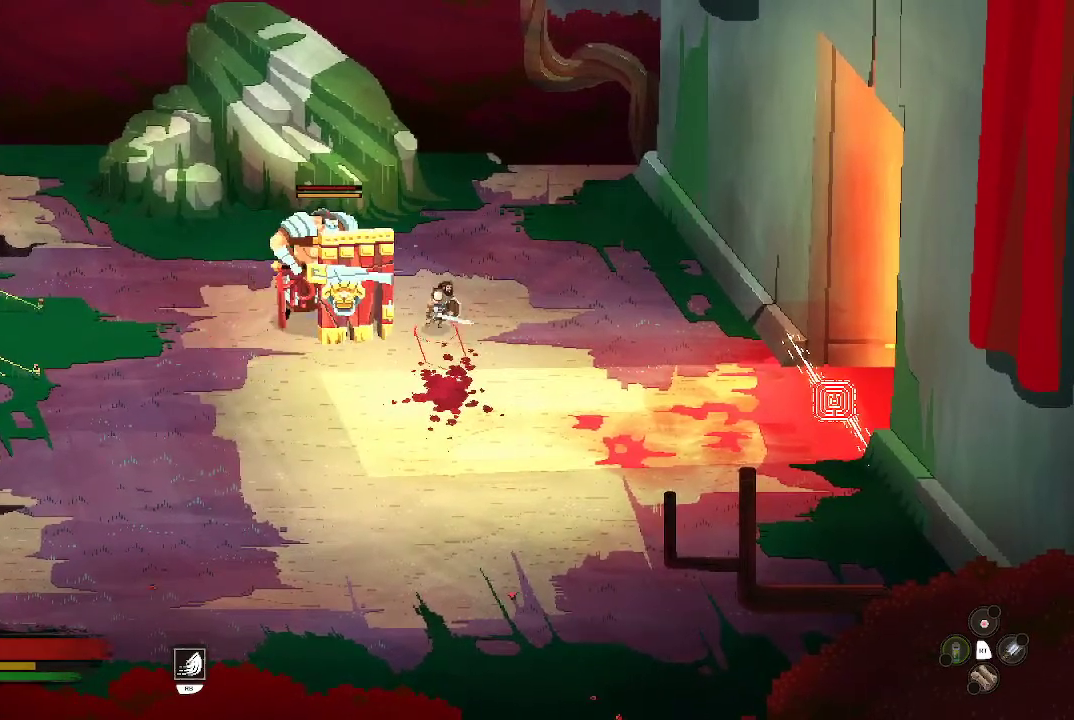
{"buttons": [], "left_stick": "down-left", "right_stick": "center", "events": [[367, "left_stick", "down-left"]]}
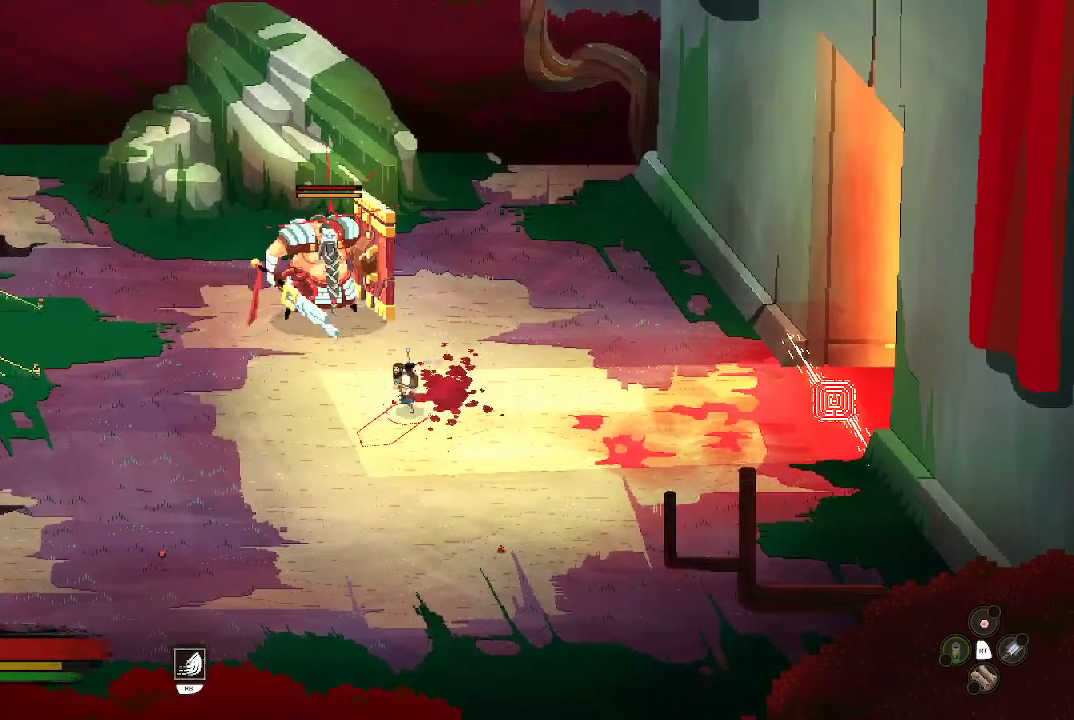
{"buttons": [], "left_stick": "left", "right_stick": "center", "events": [[400, "left_stick", "left"]]}
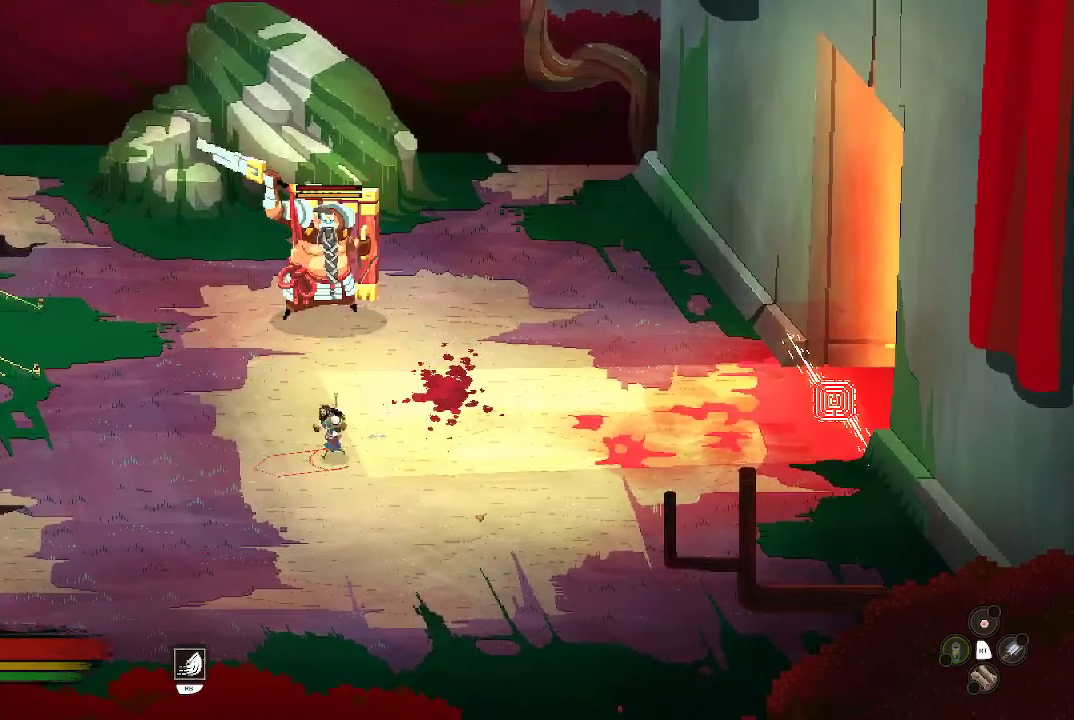
{"buttons": [], "left_stick": "up-left", "right_stick": "center", "events": [[200, "left_stick", "up-left"]]}
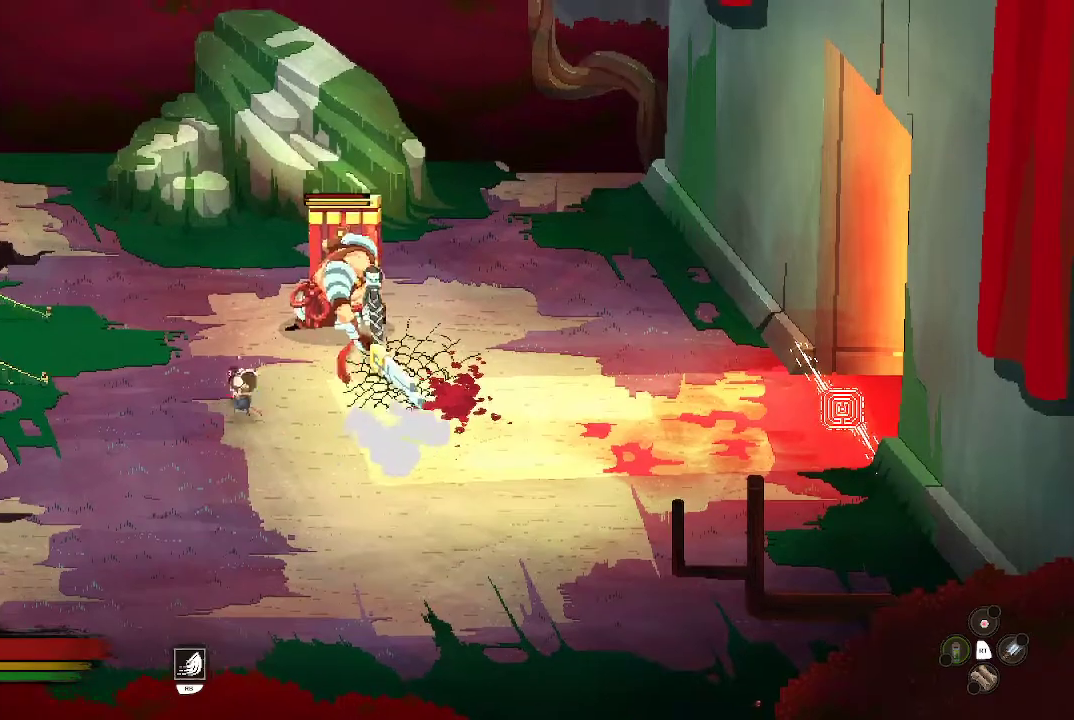
{"buttons": [], "left_stick": "up-right", "right_stick": "center", "events": [[67, "left_stick", "up-right"], [200, "X", "down"], [300, "X", "up"]]}
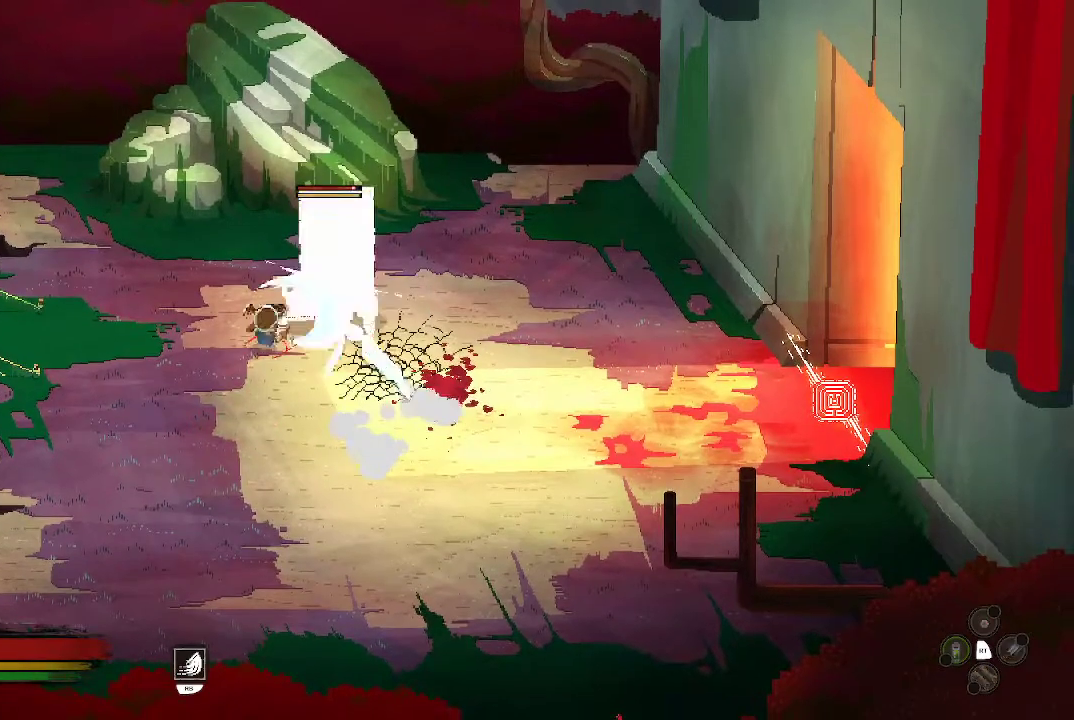
{"buttons": ["X"], "left_stick": "center", "right_stick": "center", "events": [[67, "left_stick", "center"], [100, "X", "down"], [167, "X", "up"], [233, "X", "down"], [333, "X", "up"], [500, "X", "down"]]}
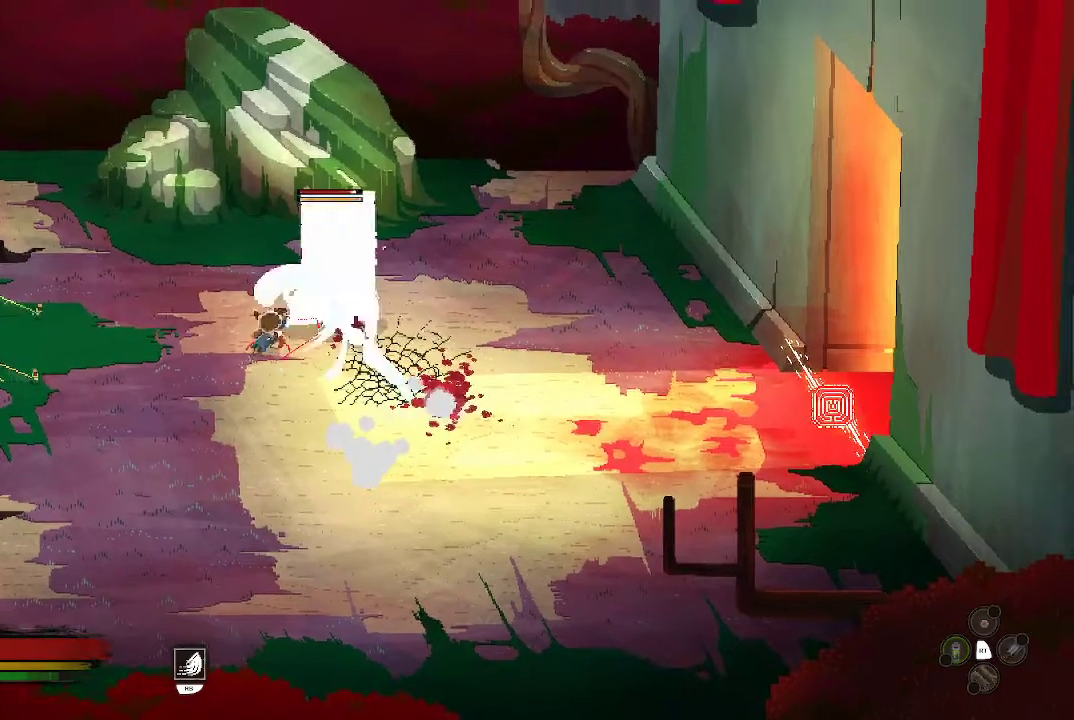
{"buttons": [], "left_stick": "center", "right_stick": "center", "events": [[100, "X", "up"], [200, "X", "down"], [300, "X", "up"]]}
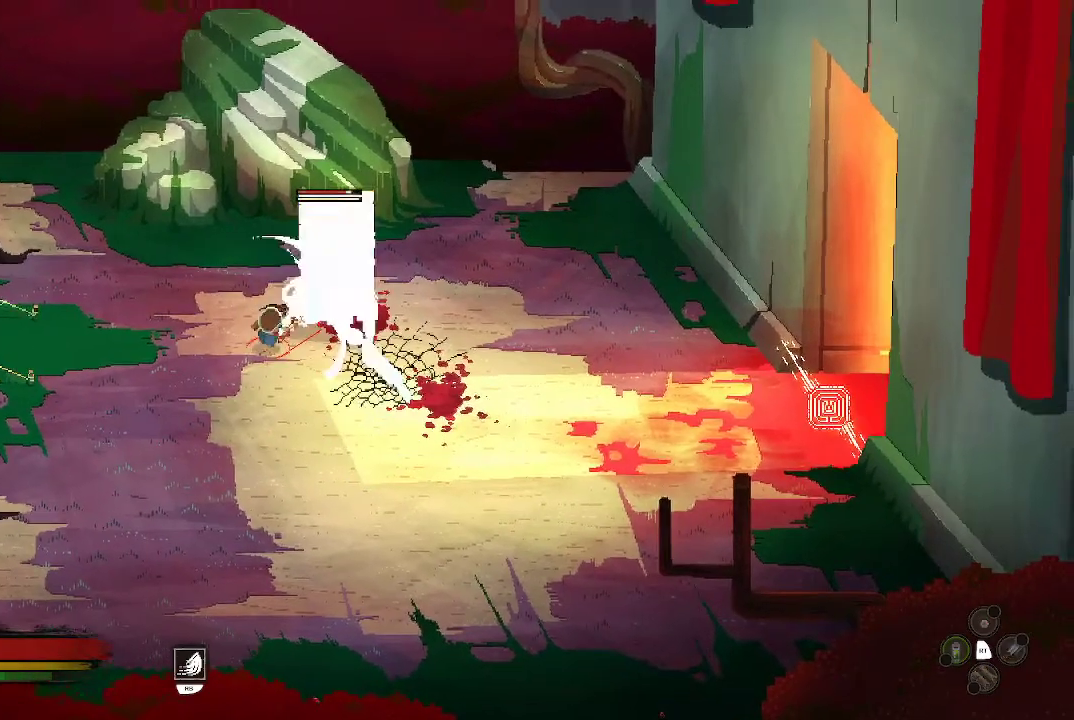
{"buttons": [], "left_stick": "down", "right_stick": "center", "events": [[200, "left_stick", "down"]]}
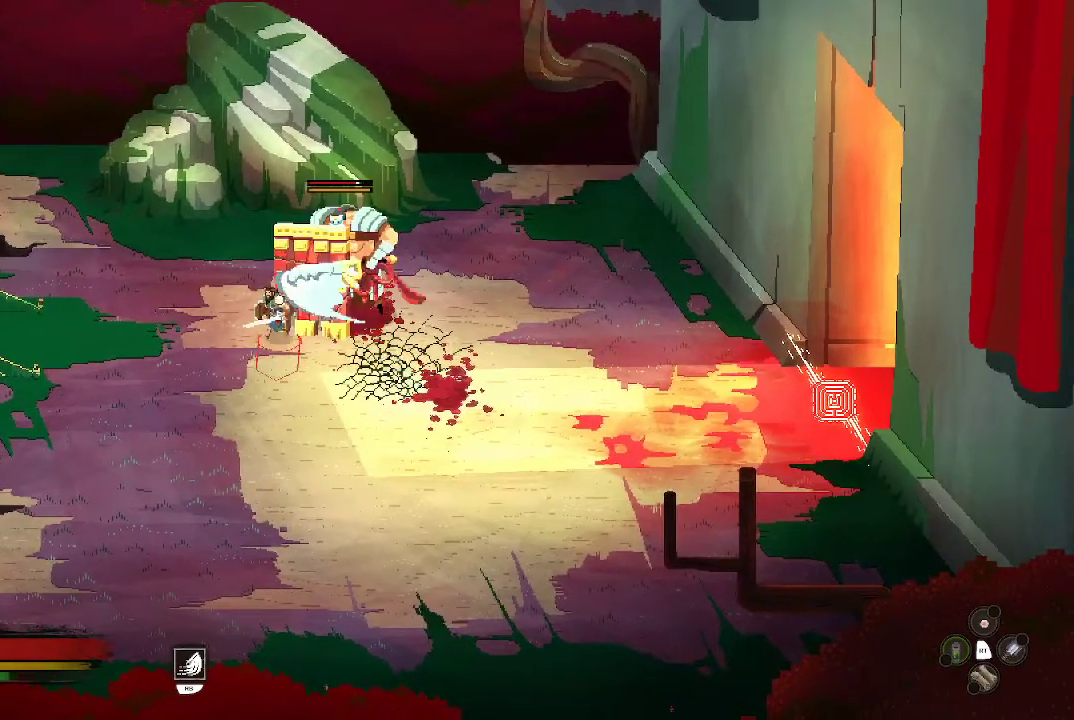
{"buttons": [], "left_stick": "down", "right_stick": "center", "events": []}
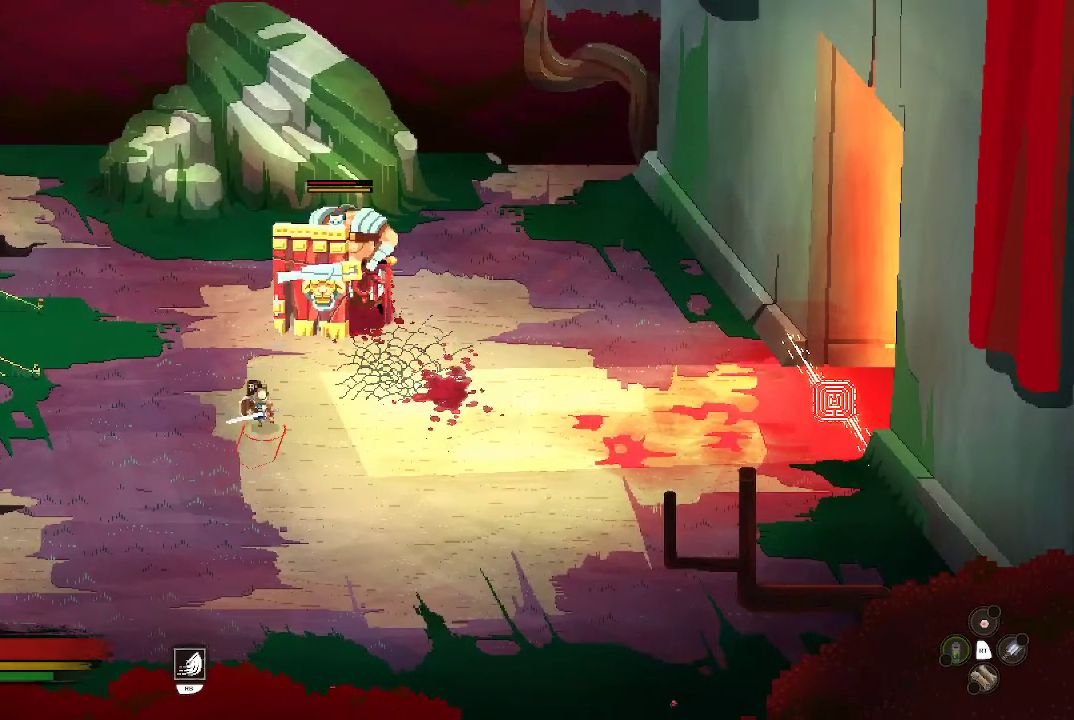
{"buttons": [], "left_stick": "down-right", "right_stick": "center", "events": [[300, "left_stick", "down-right"]]}
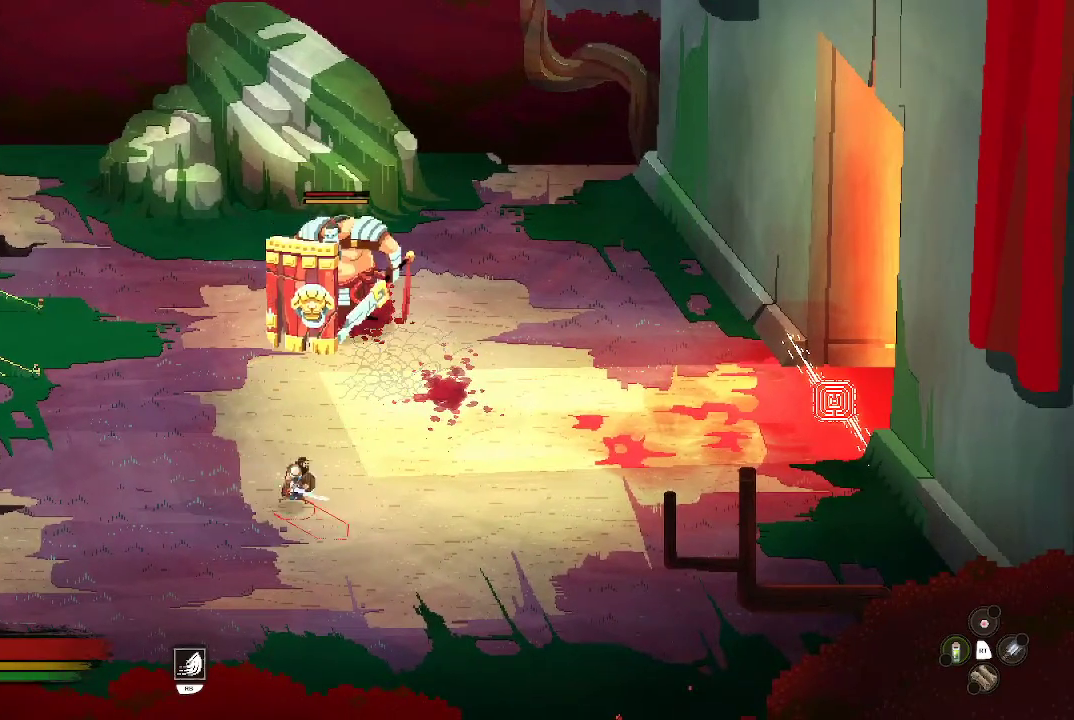
{"buttons": [], "left_stick": "up-right", "right_stick": "center", "events": [[100, "left_stick", "right"], [200, "left_stick", "up-right"]]}
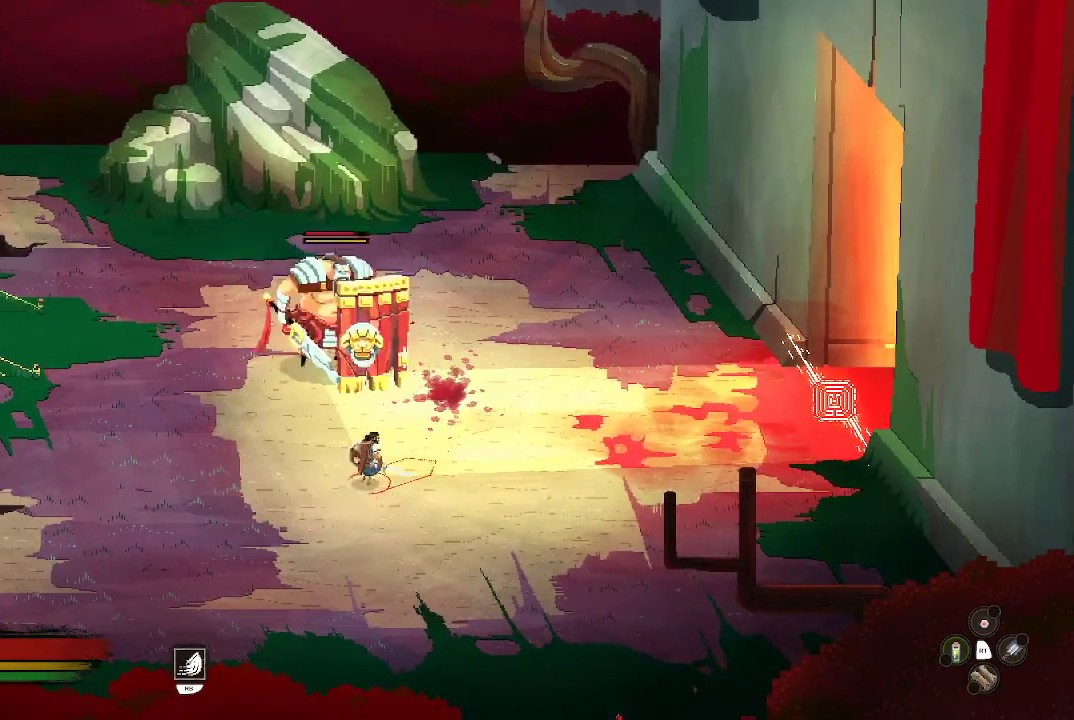
{"buttons": [], "left_stick": "up-right", "right_stick": "center", "events": [[200, "left_stick", "right"], [433, "left_stick", "up-right"]]}
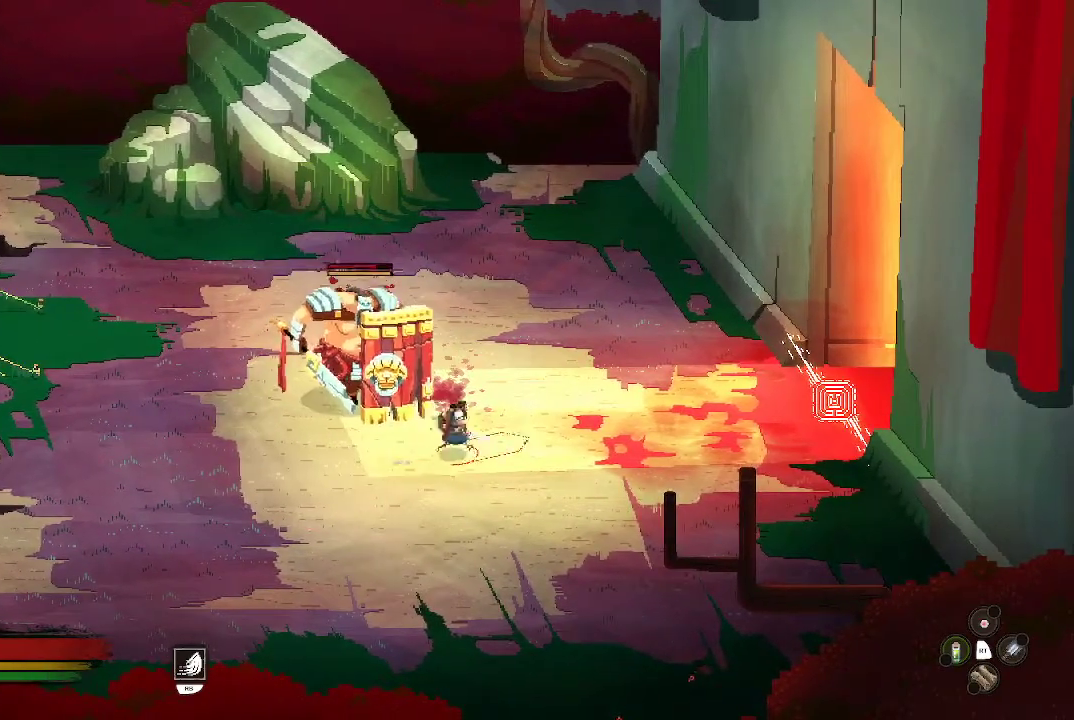
{"buttons": [], "left_stick": "up", "right_stick": "center", "events": [[200, "left_stick", "up"]]}